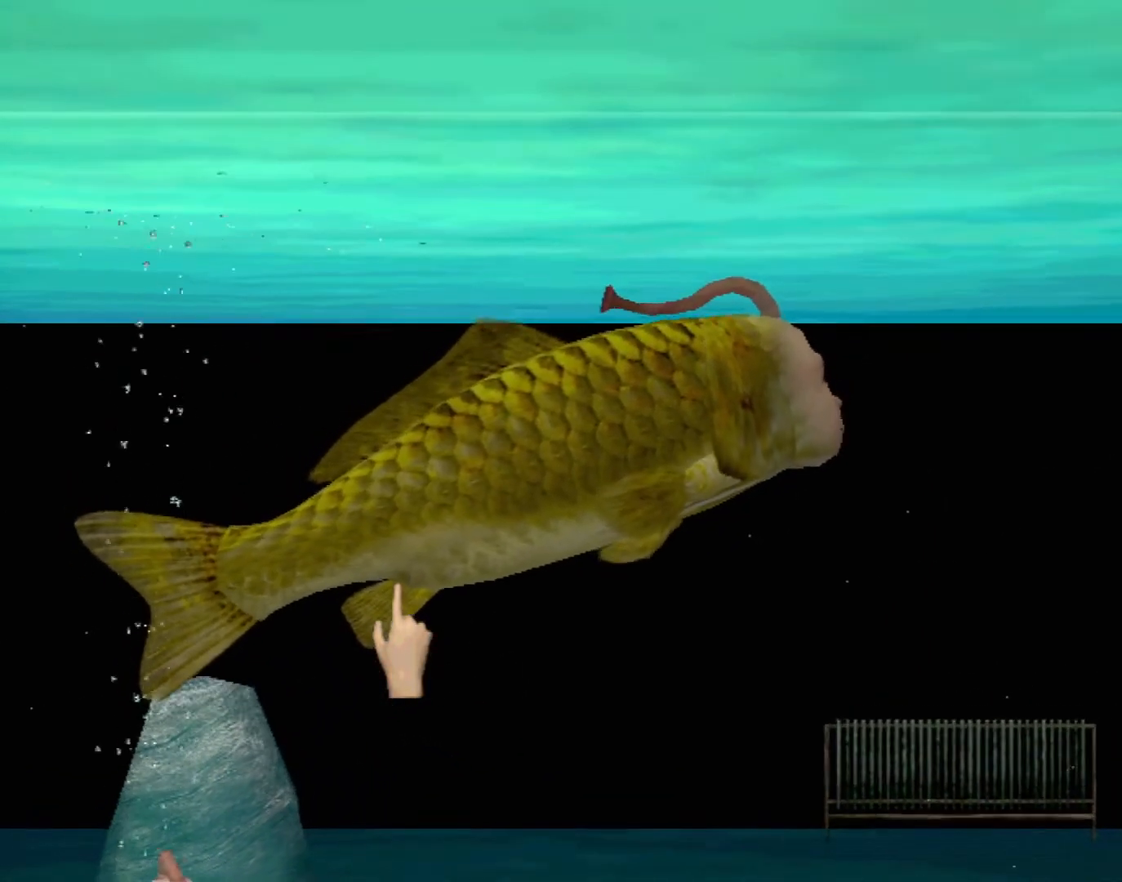
Gameplay with a controller (Xbox layout); each line is a JSON object with the inputs held at the frame after it. "events" lists button and stick changes between this image and that frame as [ms after this image, input, new state], when the widget could be followed in between. Not read: L1 L2 L3 R1 R3 SELECT right_stick.
{"buttons": [], "left_stick": "center", "events": []}
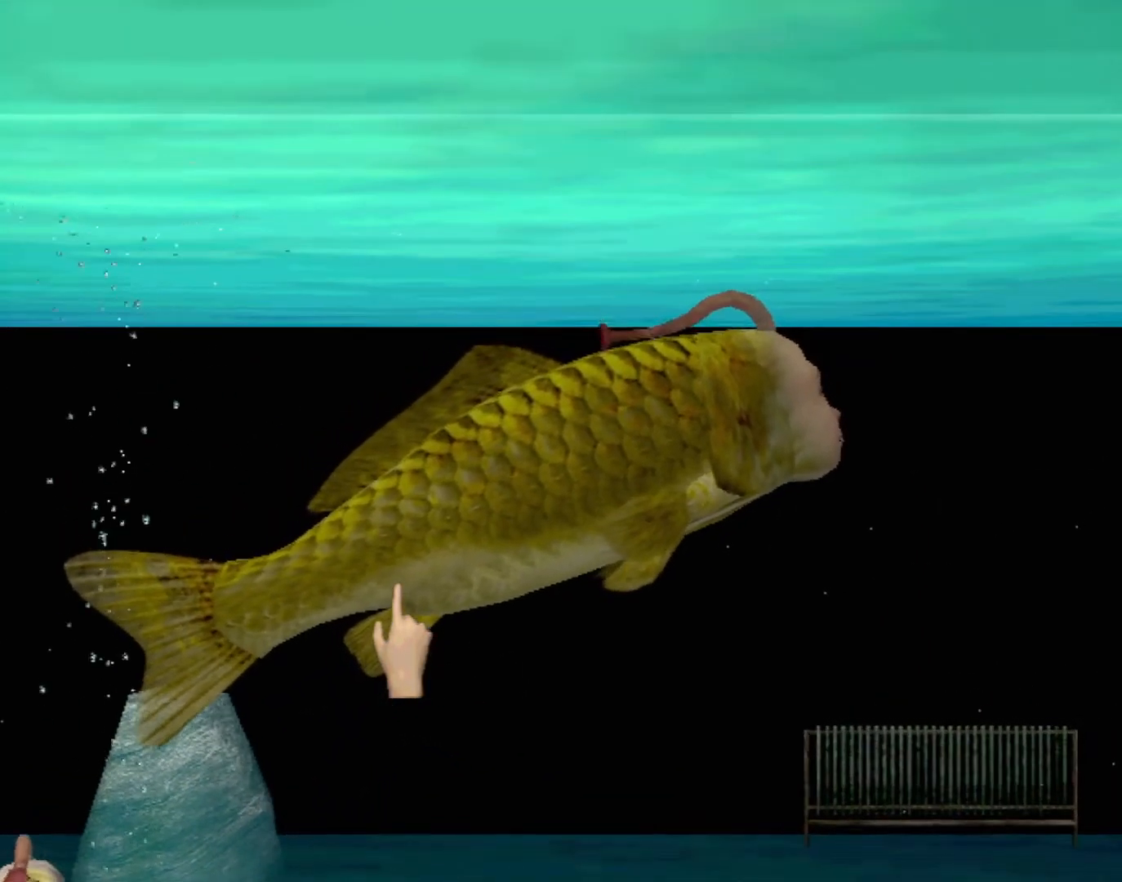
{"buttons": [], "left_stick": "center", "events": []}
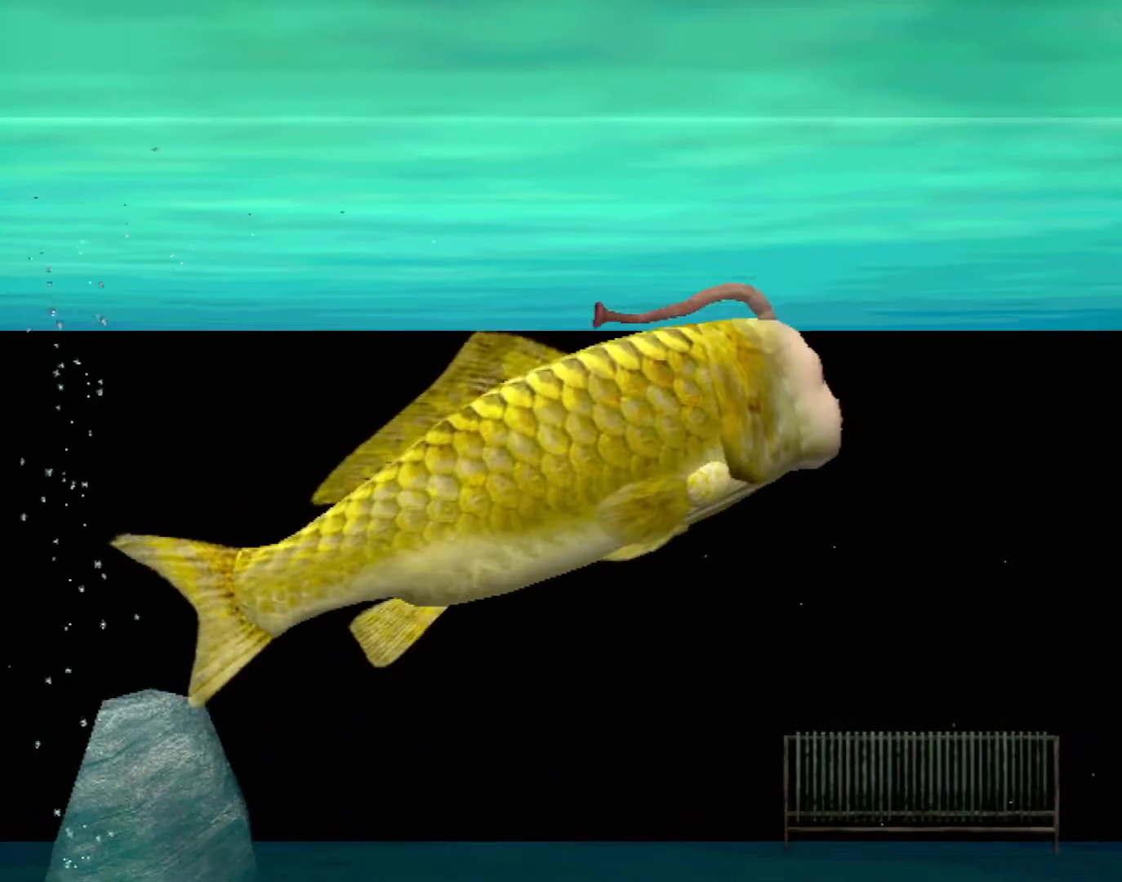
{"buttons": [], "left_stick": "center", "events": []}
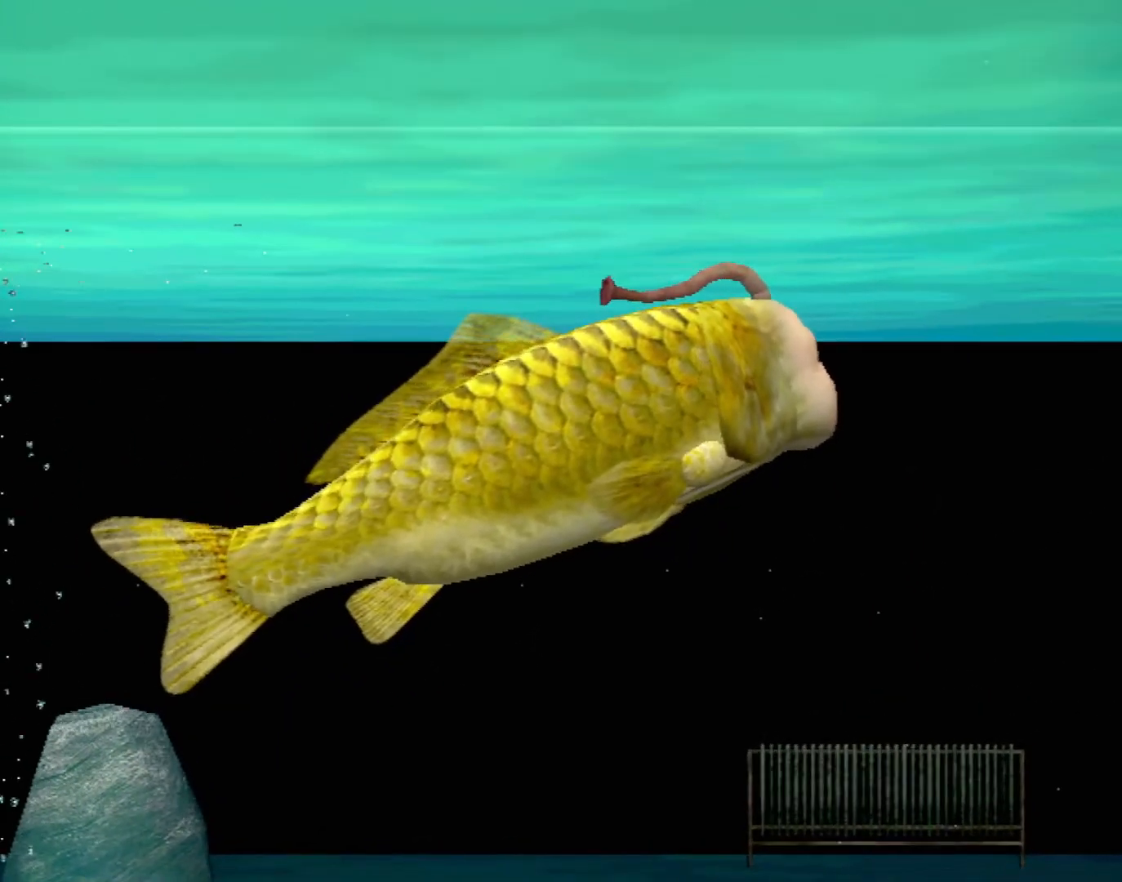
{"buttons": [], "left_stick": "center", "events": []}
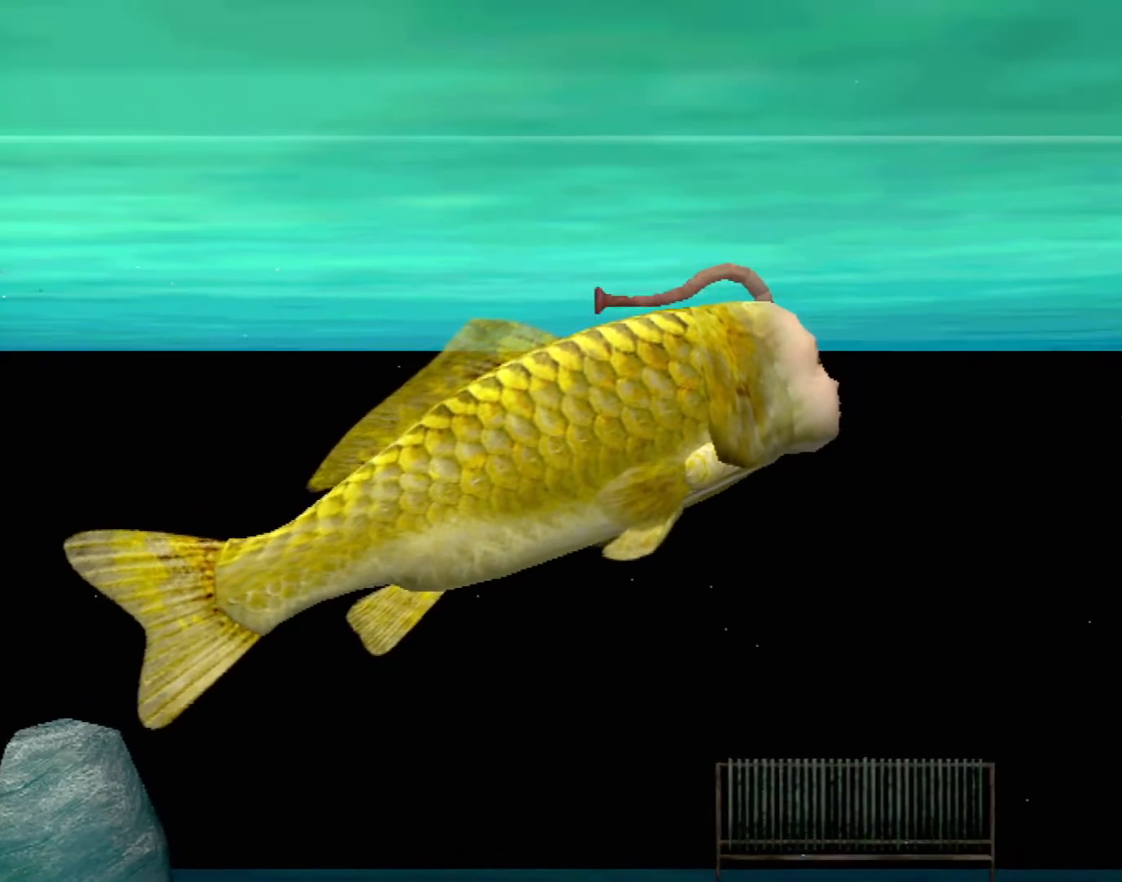
{"buttons": ["A"], "left_stick": "center", "events": [[500, "A", "down"]]}
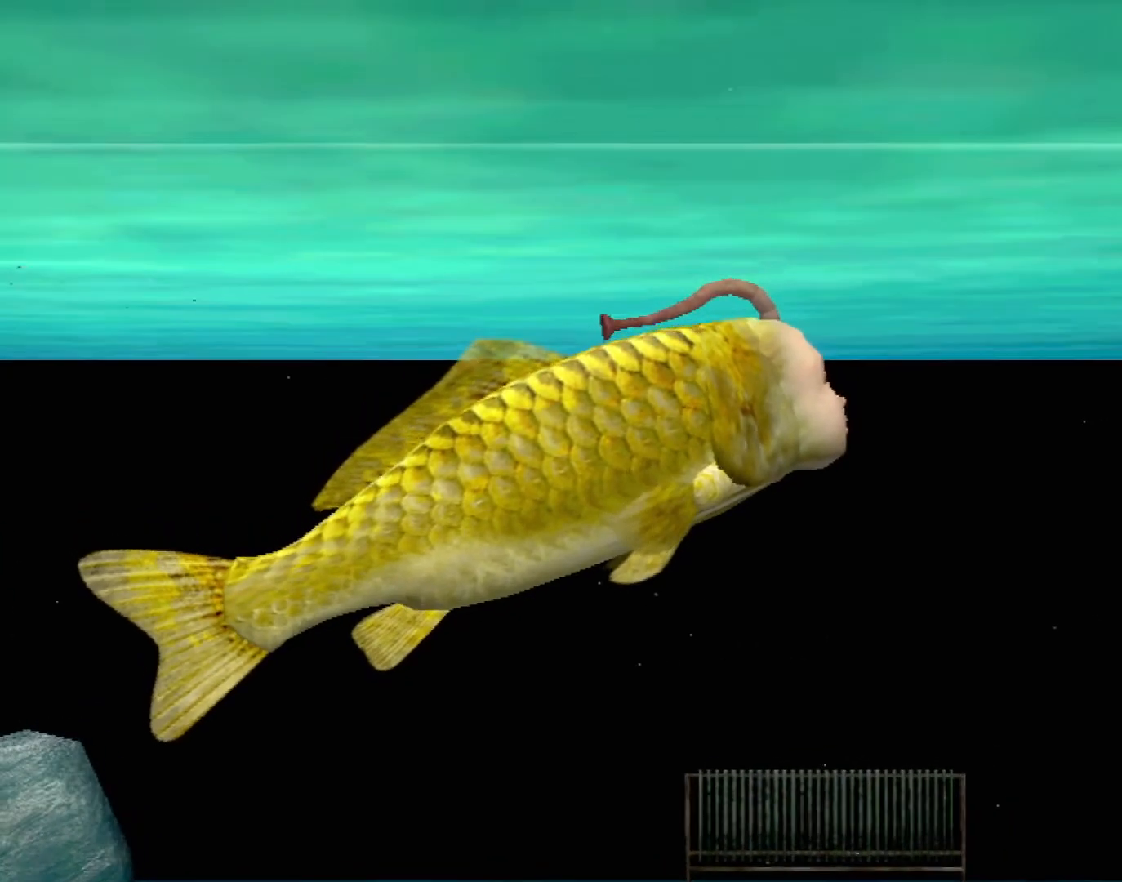
{"buttons": ["A"], "left_stick": "center", "events": []}
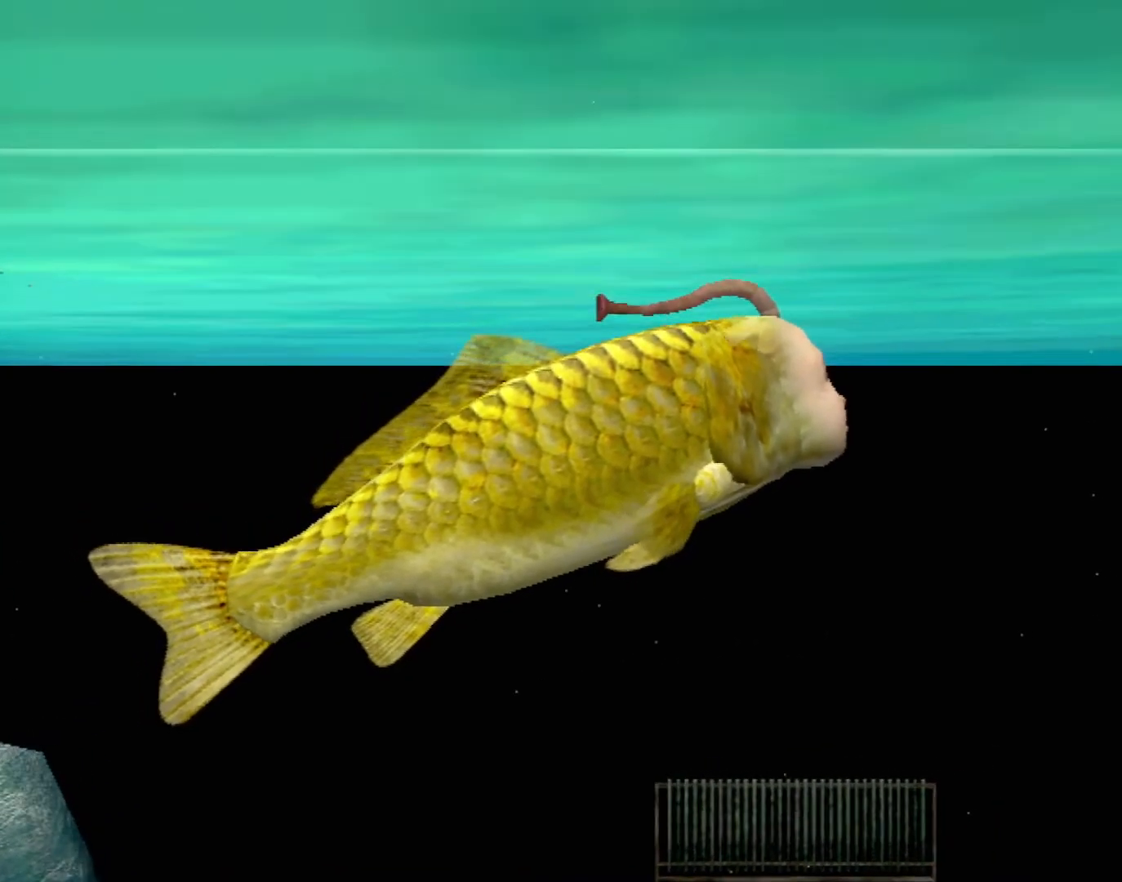
{"buttons": ["A"], "left_stick": "center", "events": []}
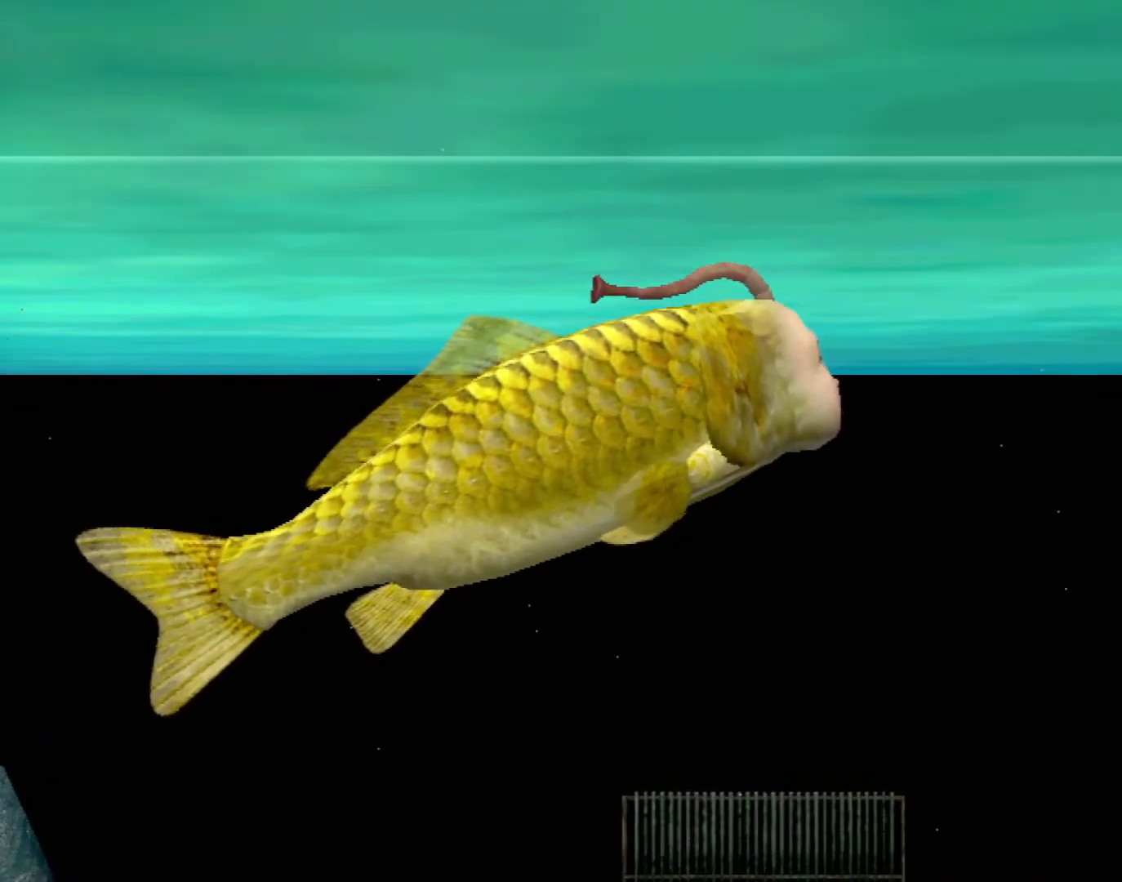
{"buttons": [], "left_stick": "center", "events": [[383, "A", "up"]]}
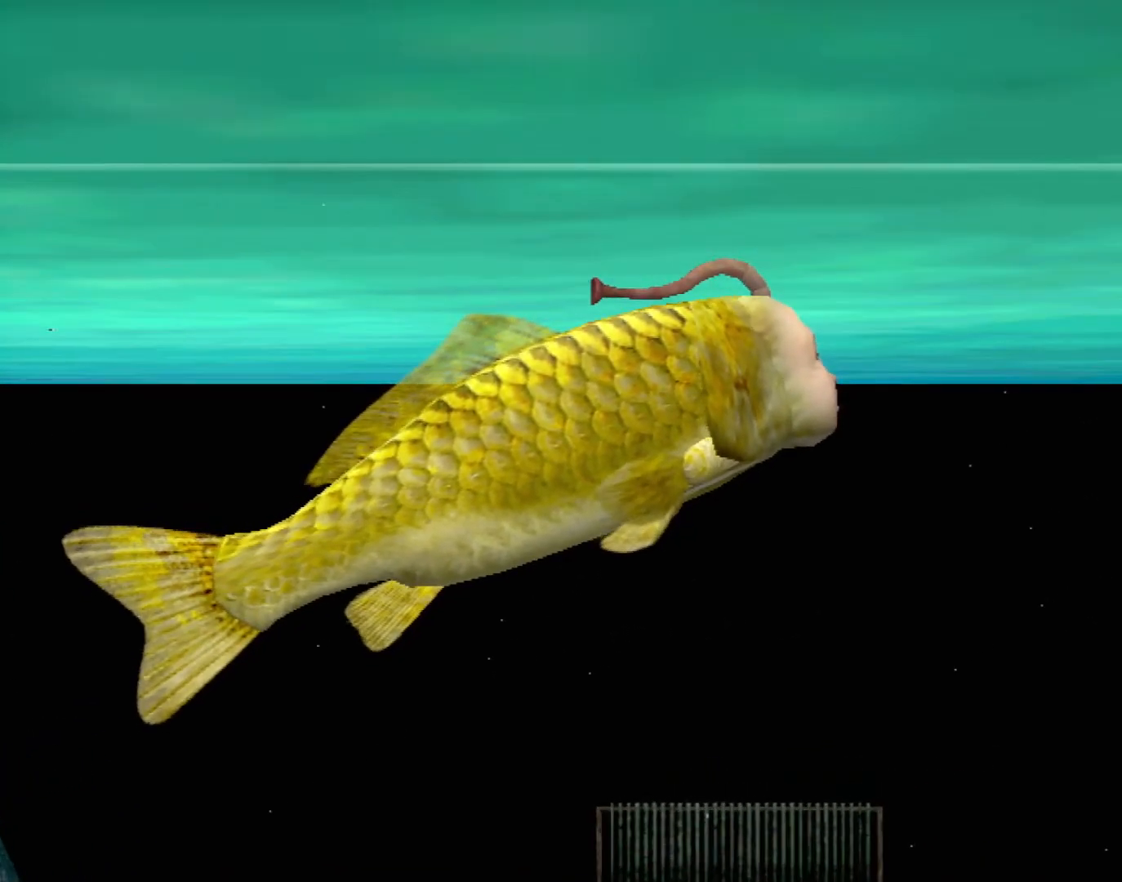
{"buttons": [], "left_stick": "center", "events": []}
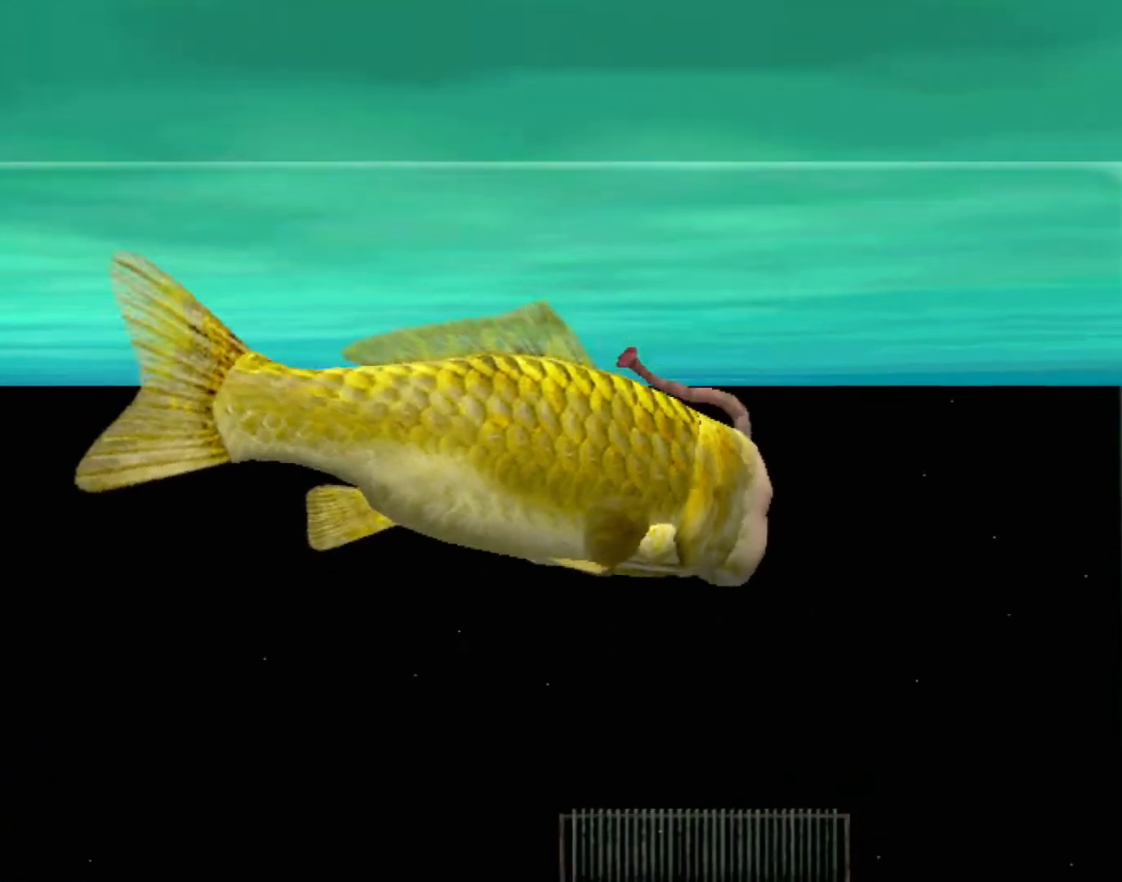
{"buttons": [], "left_stick": "center", "events": []}
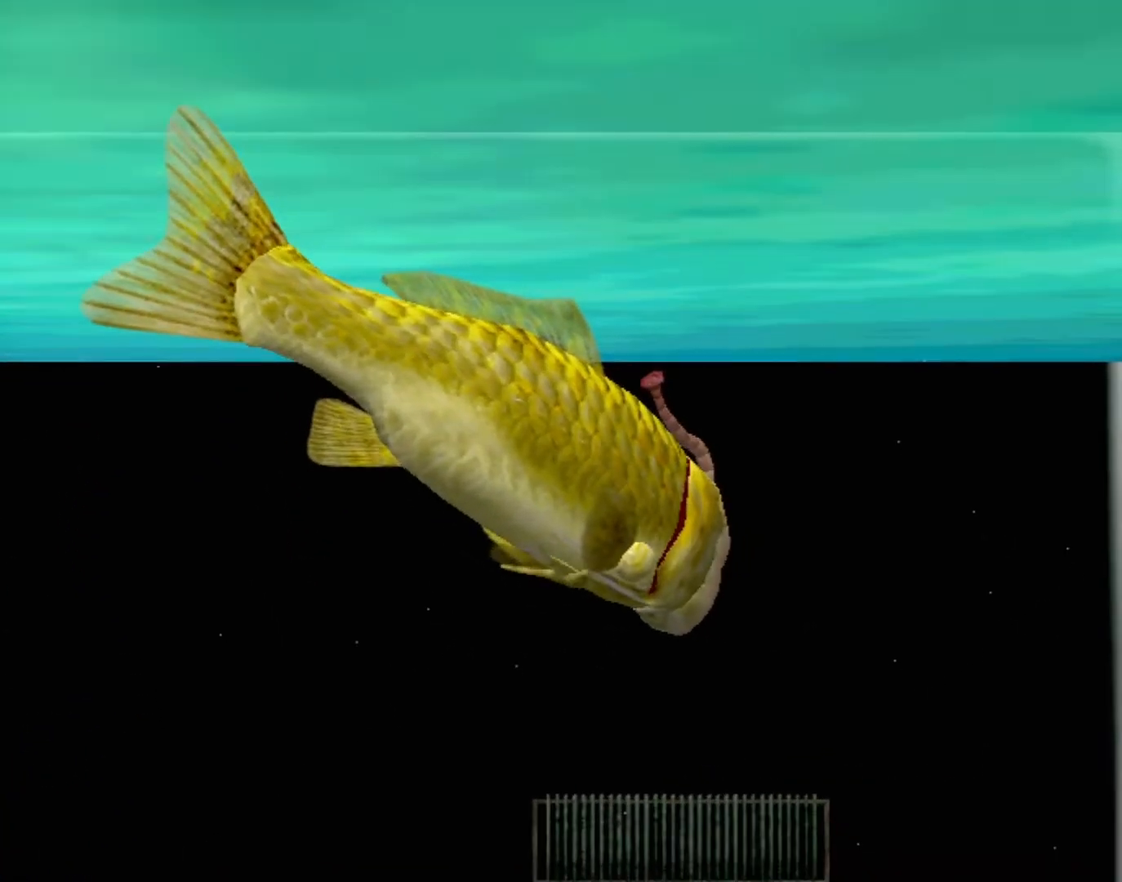
{"buttons": ["A"], "left_stick": "center", "events": [[200, "A", "down"]]}
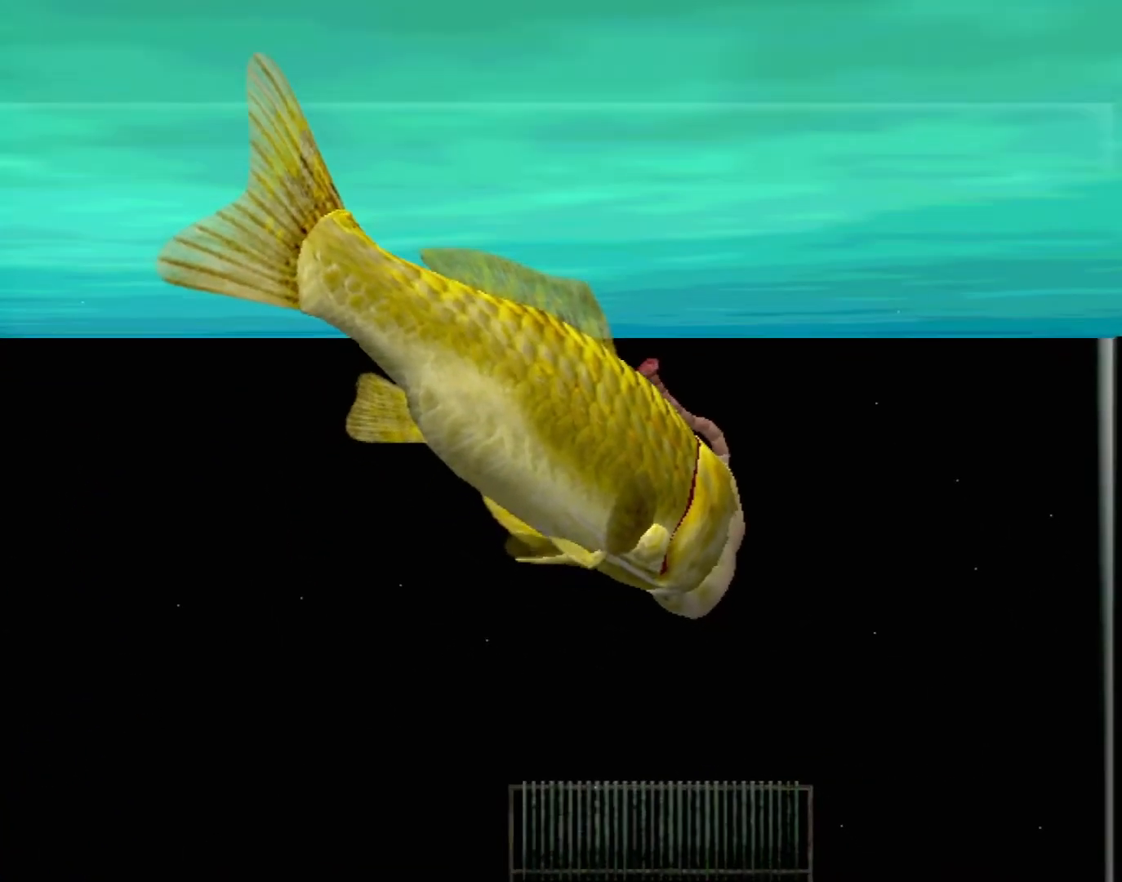
{"buttons": ["A"], "left_stick": "center", "events": []}
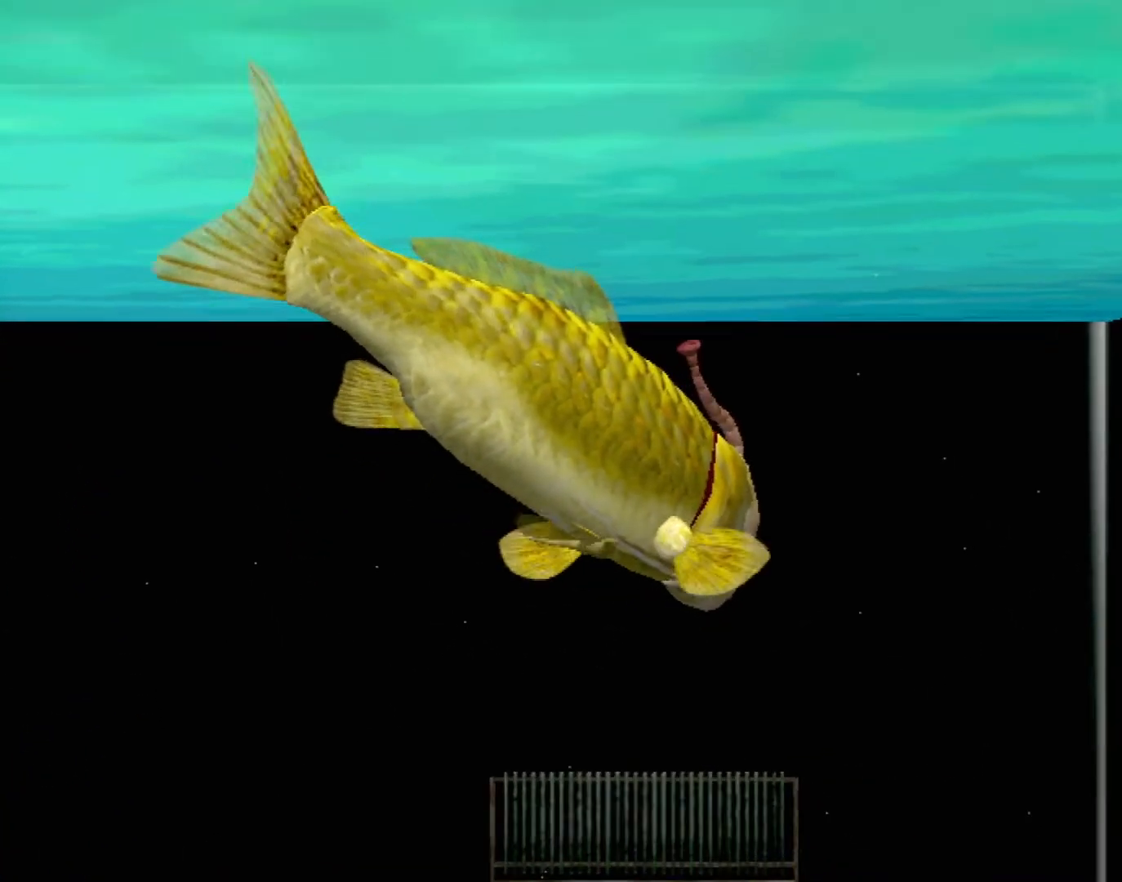
{"buttons": [], "left_stick": "center", "events": [[200, "A", "up"]]}
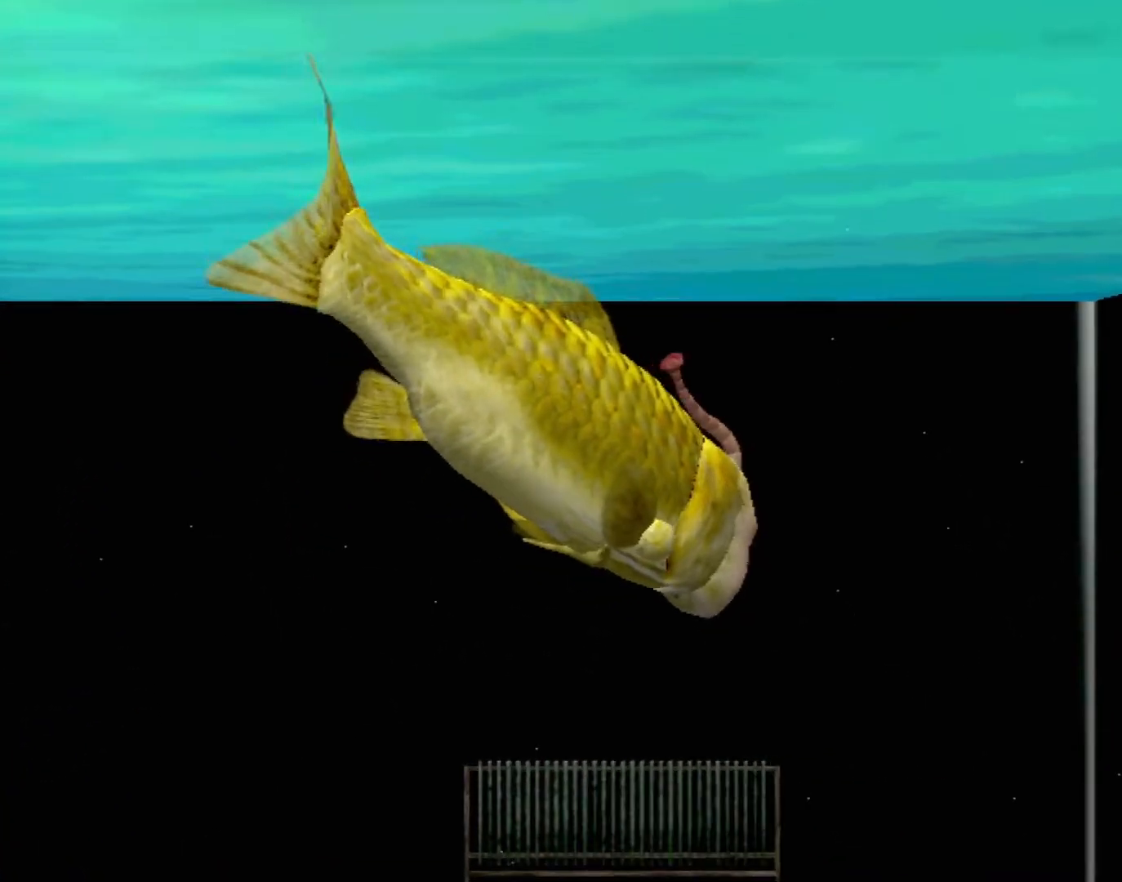
{"buttons": [], "left_stick": "center", "events": []}
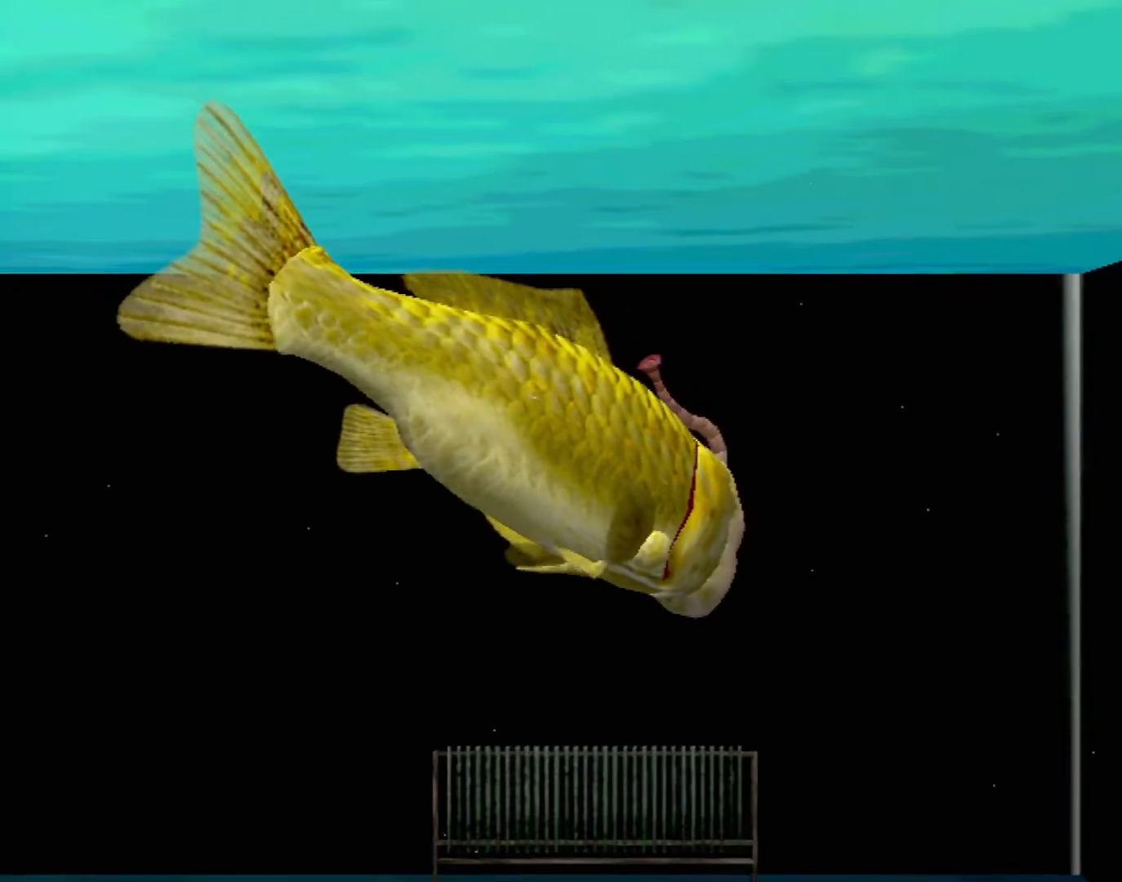
{"buttons": [], "left_stick": "center", "events": []}
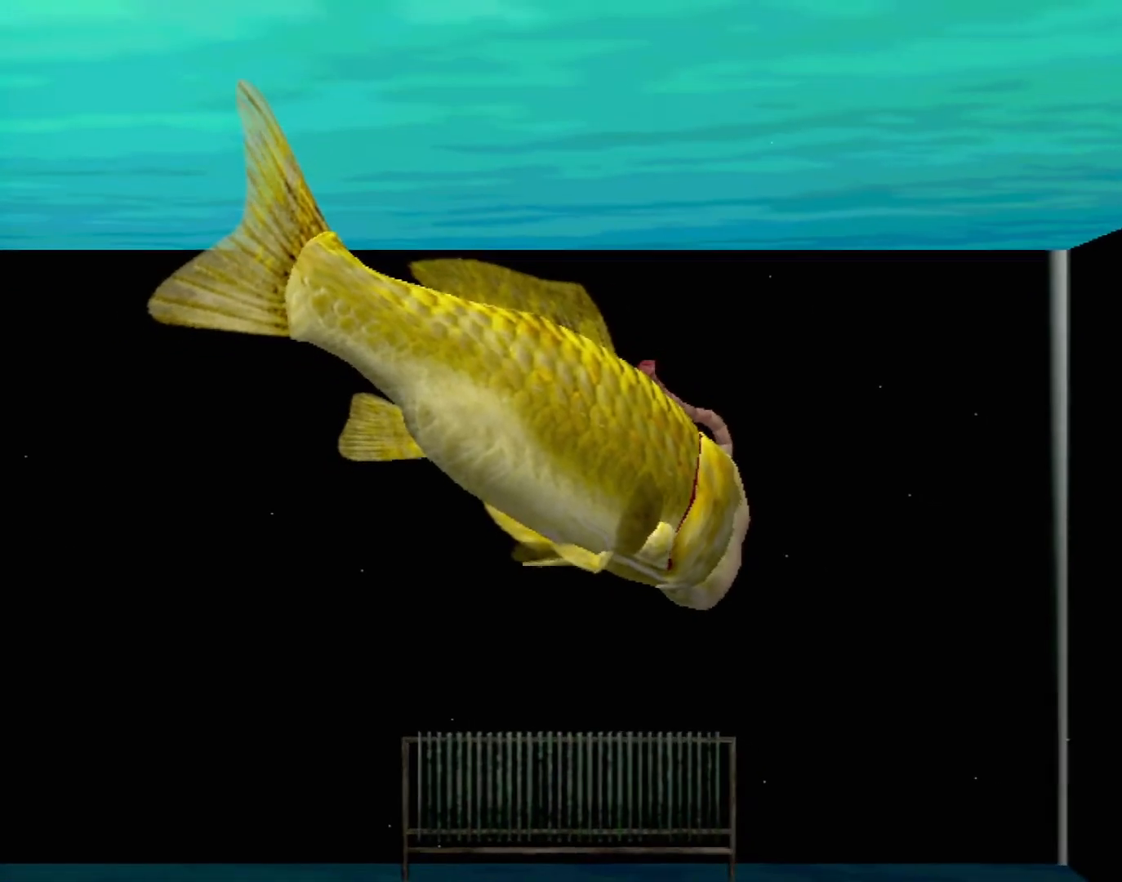
{"buttons": [], "left_stick": "center", "events": []}
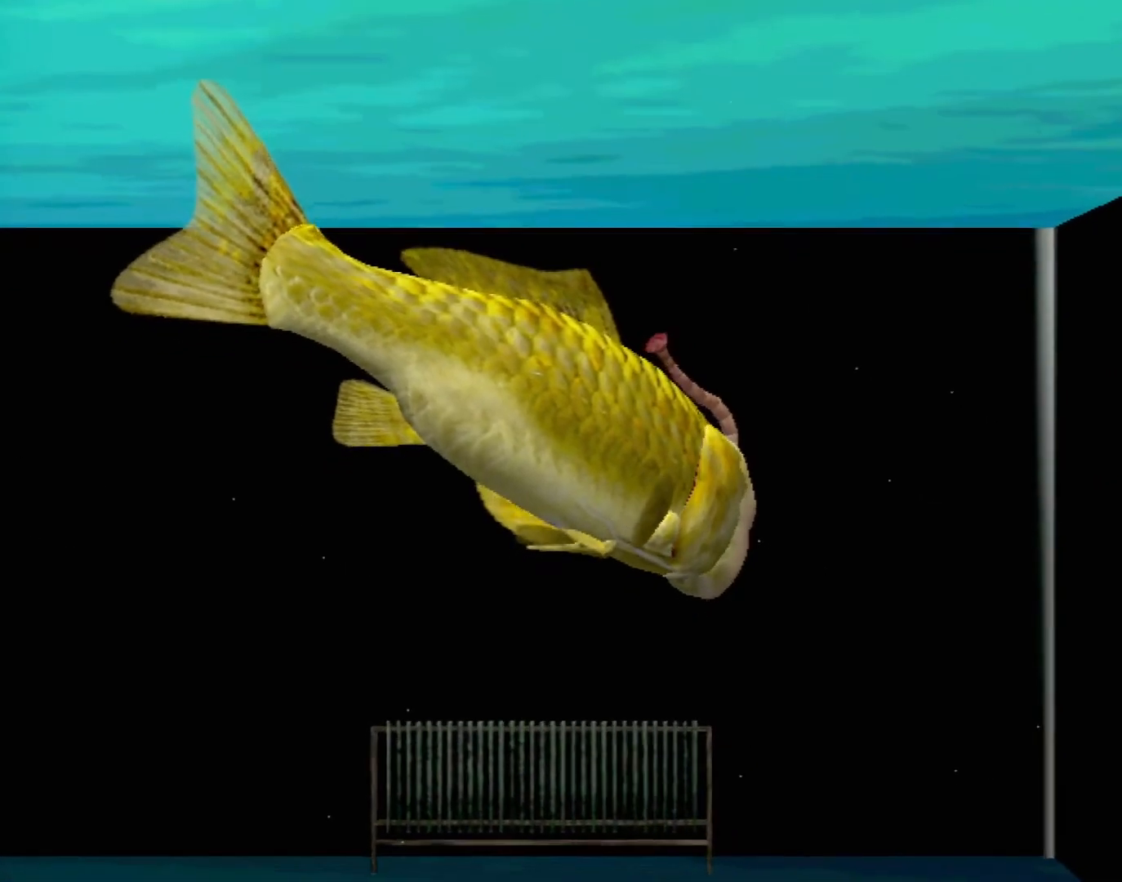
{"buttons": ["A"], "left_stick": "center", "events": [[367, "A", "down"]]}
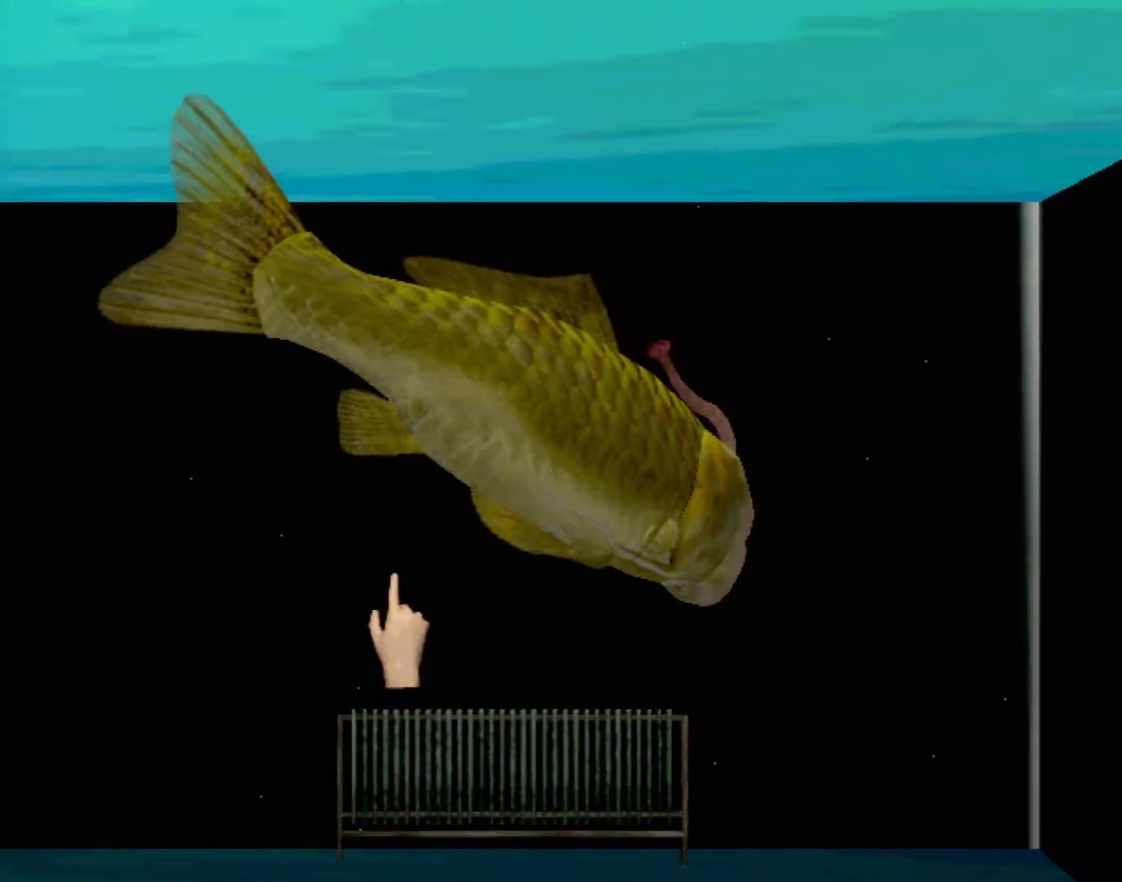
{"buttons": ["A"], "left_stick": "center", "events": []}
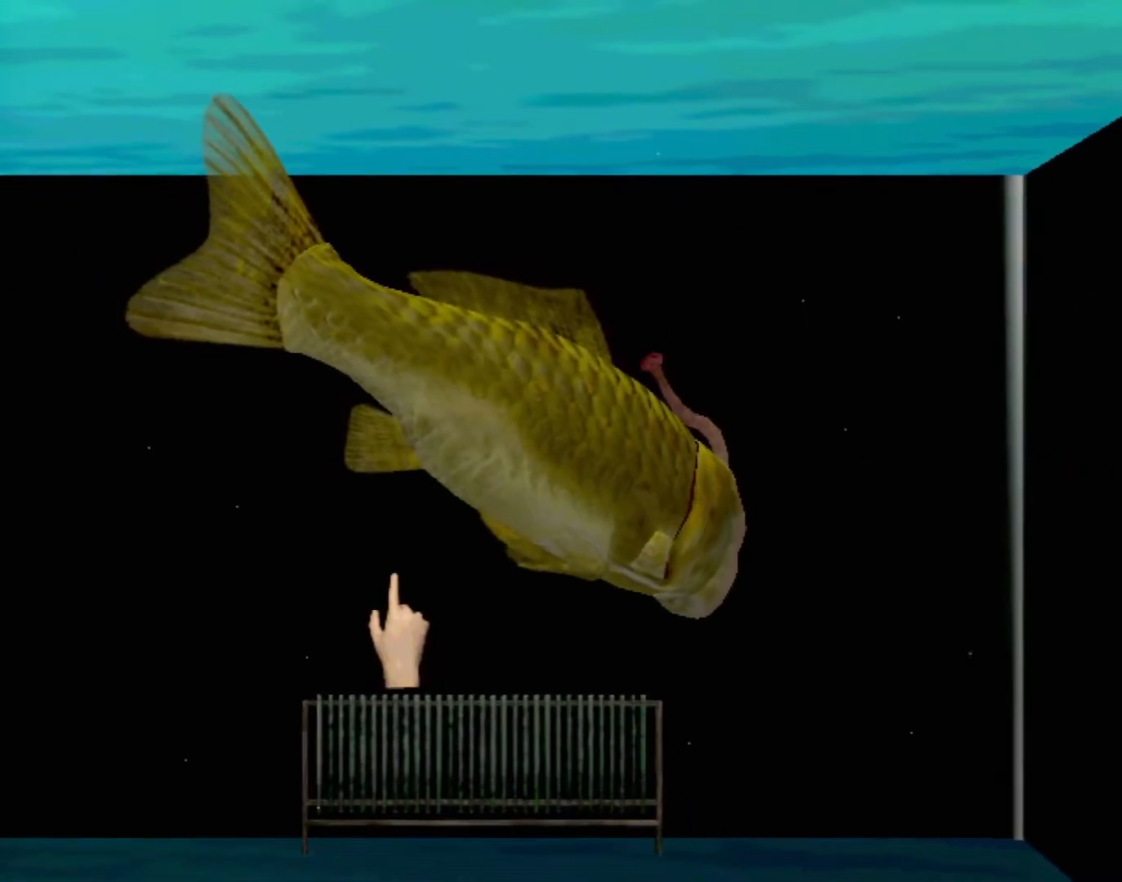
{"buttons": ["A"], "left_stick": "center", "events": []}
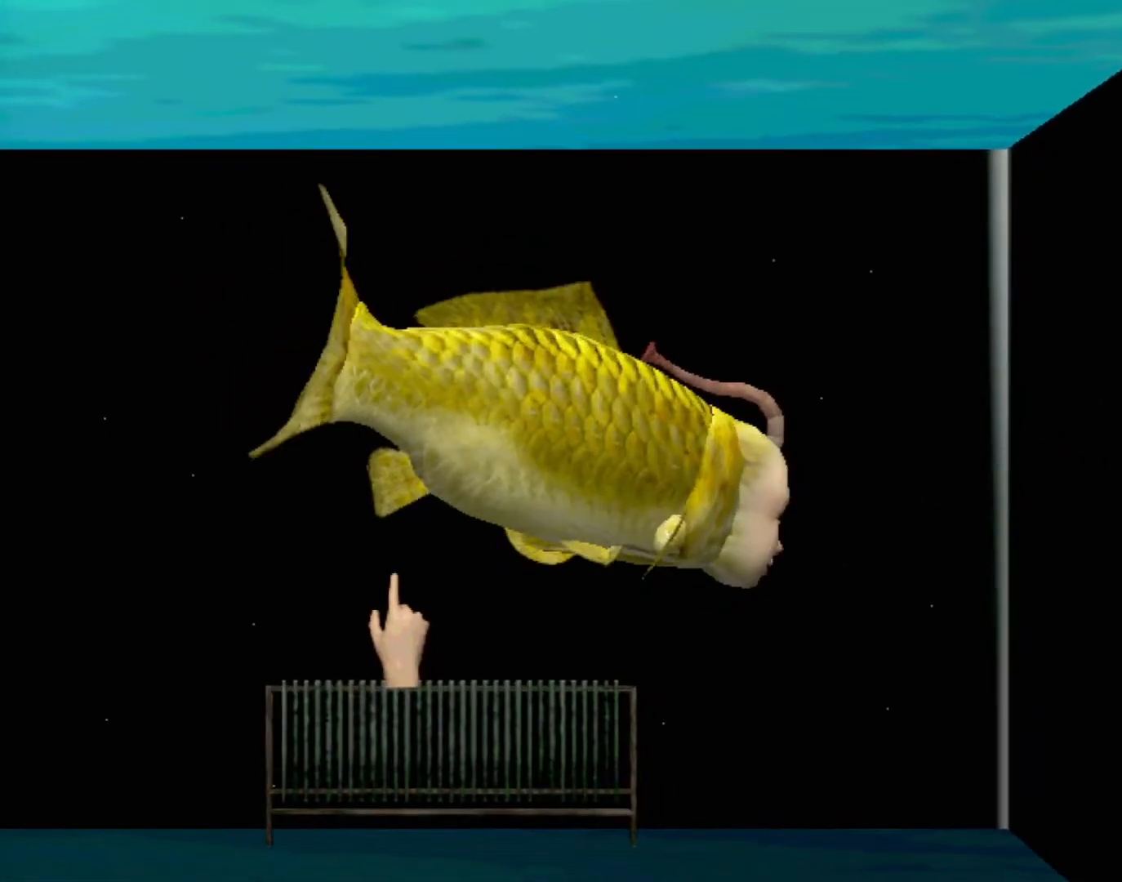
{"buttons": ["A"], "left_stick": "center", "events": []}
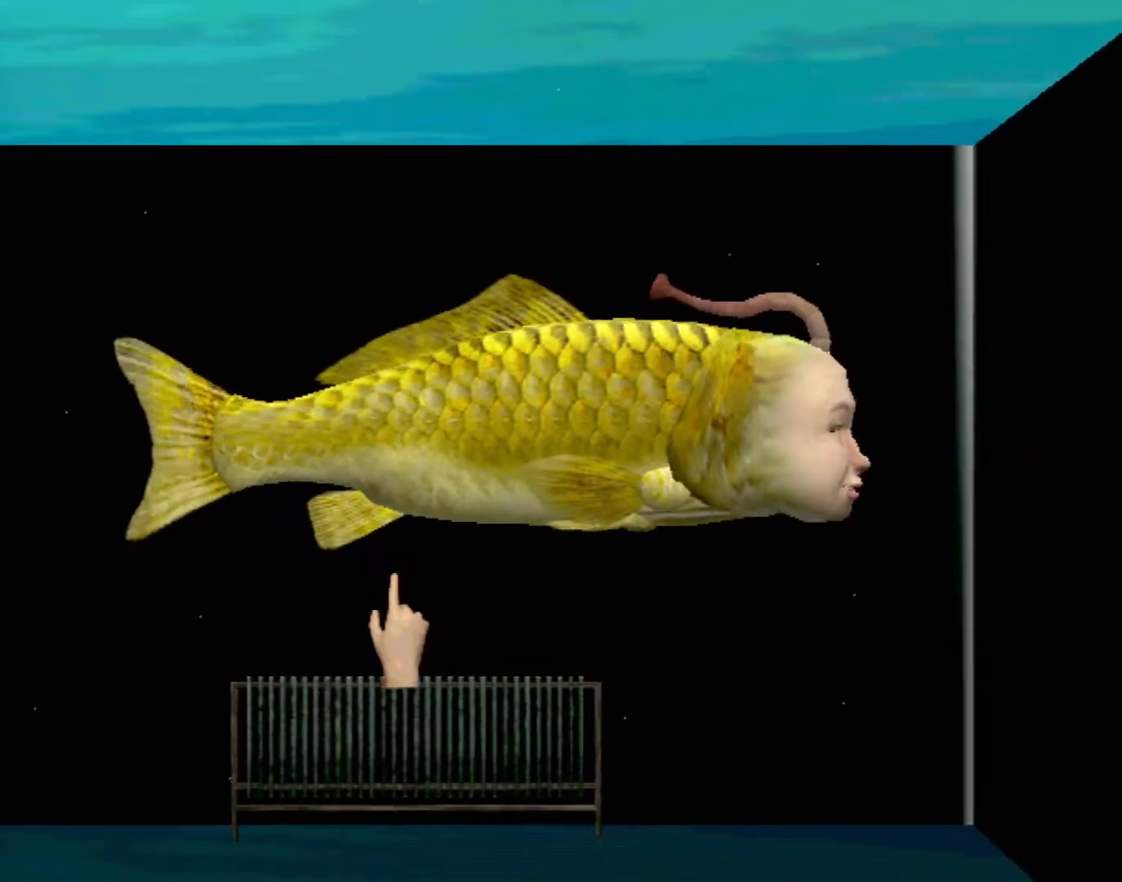
{"buttons": ["A"], "left_stick": "center", "events": []}